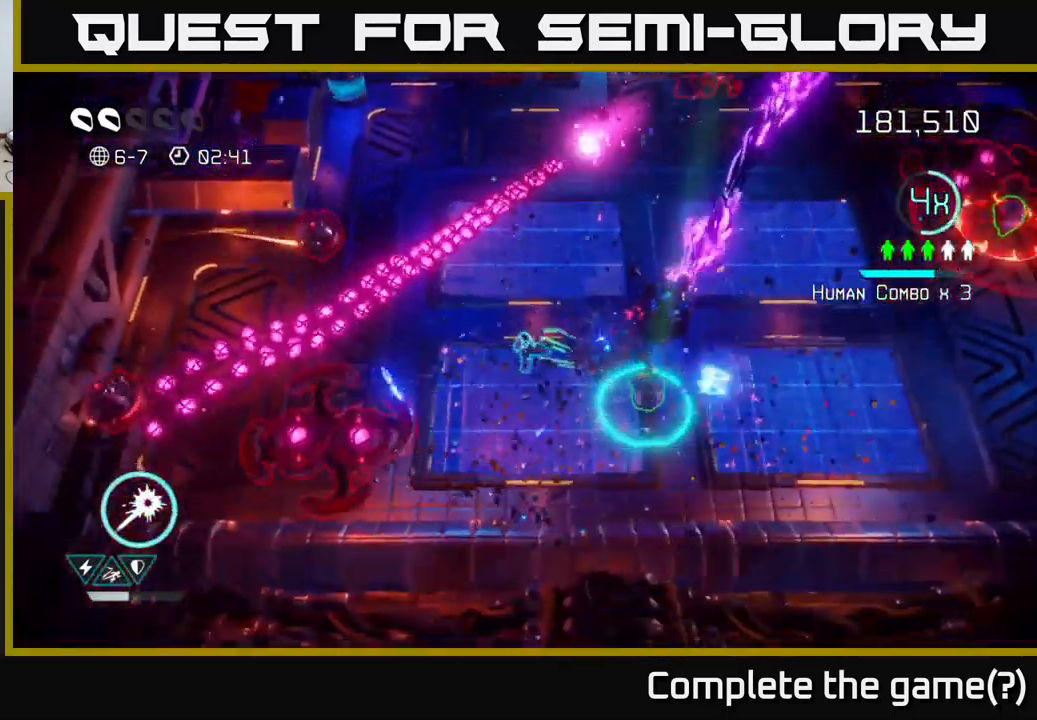
Gameplay with a controller (Xbox layout); each line is a JSON object with the inputs held at the frame after it. "events" lists button and stick changes between this image and that frame as [ms after this image, input, new state], when the widget could be followed in between. Not read: L3 R3.
{"buttons": [], "left_stick": "right", "right_stick": "up-right", "events": [[84, "left_stick", "down-right"], [250, "left_stick", "right"], [334, "right_stick", "up-right"]]}
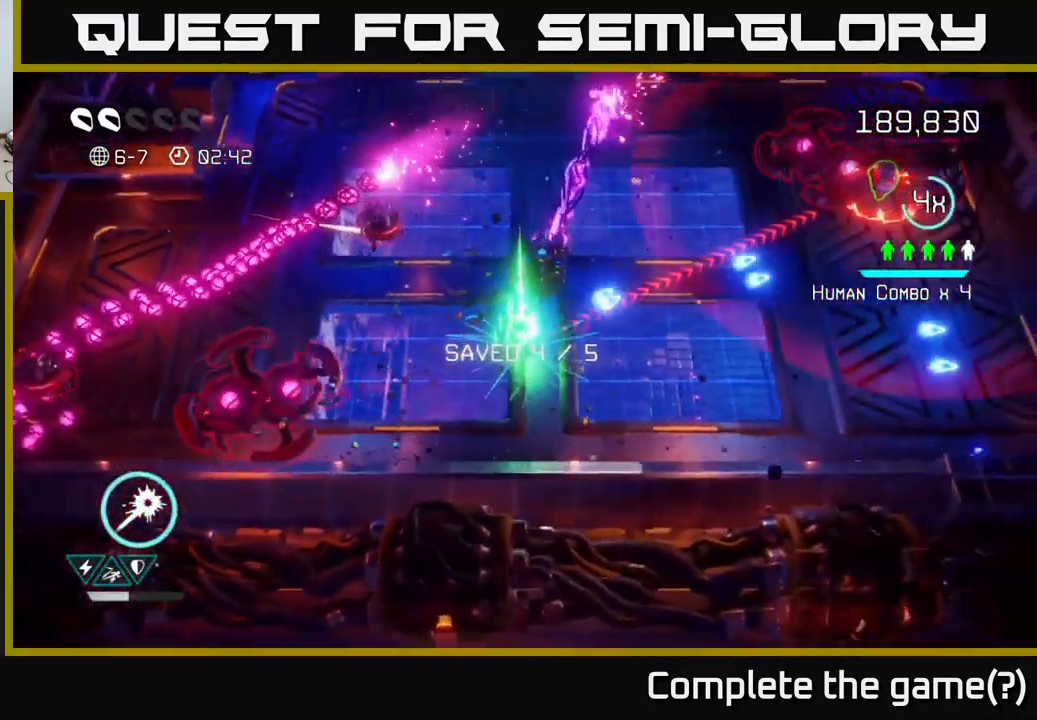
{"buttons": ["R2"], "left_stick": "up-right", "right_stick": "up-right", "events": [[84, "R2", "down"], [284, "left_stick", "down"], [434, "left_stick", "right"], [500, "left_stick", "up-right"]]}
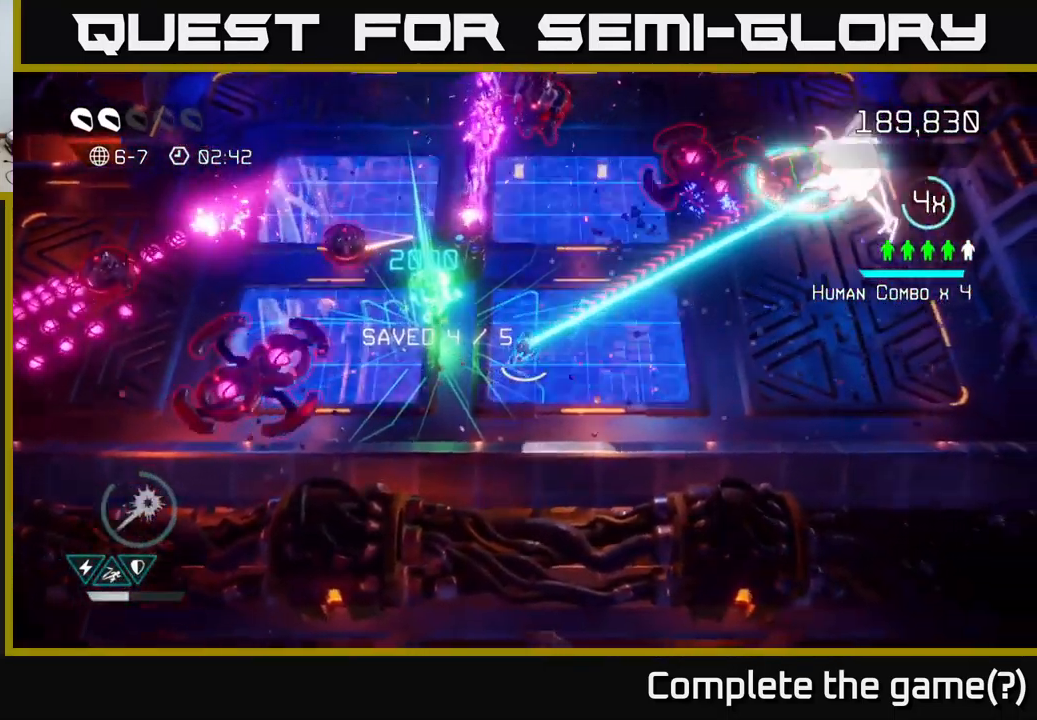
{"buttons": ["R2"], "left_stick": "up", "right_stick": "up-right", "events": [[384, "left_stick", "up"]]}
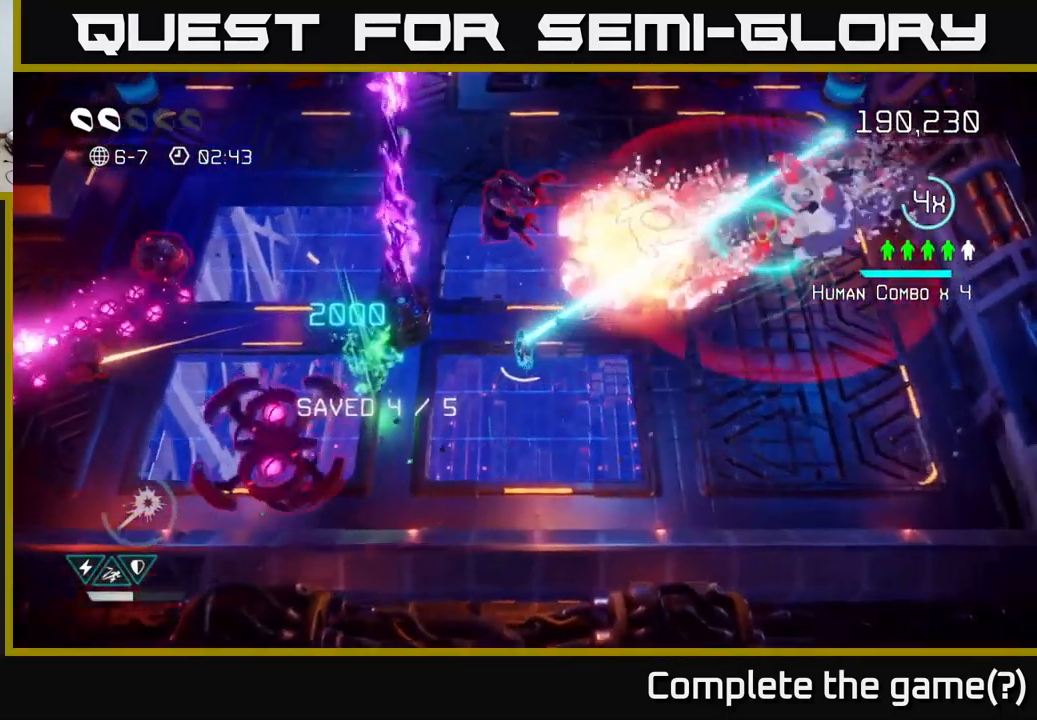
{"buttons": ["R2"], "left_stick": "up-right", "right_stick": "up-right", "events": [[84, "left_stick", "down"], [184, "left_stick", "down-right"], [301, "left_stick", "right"], [451, "left_stick", "up-right"]]}
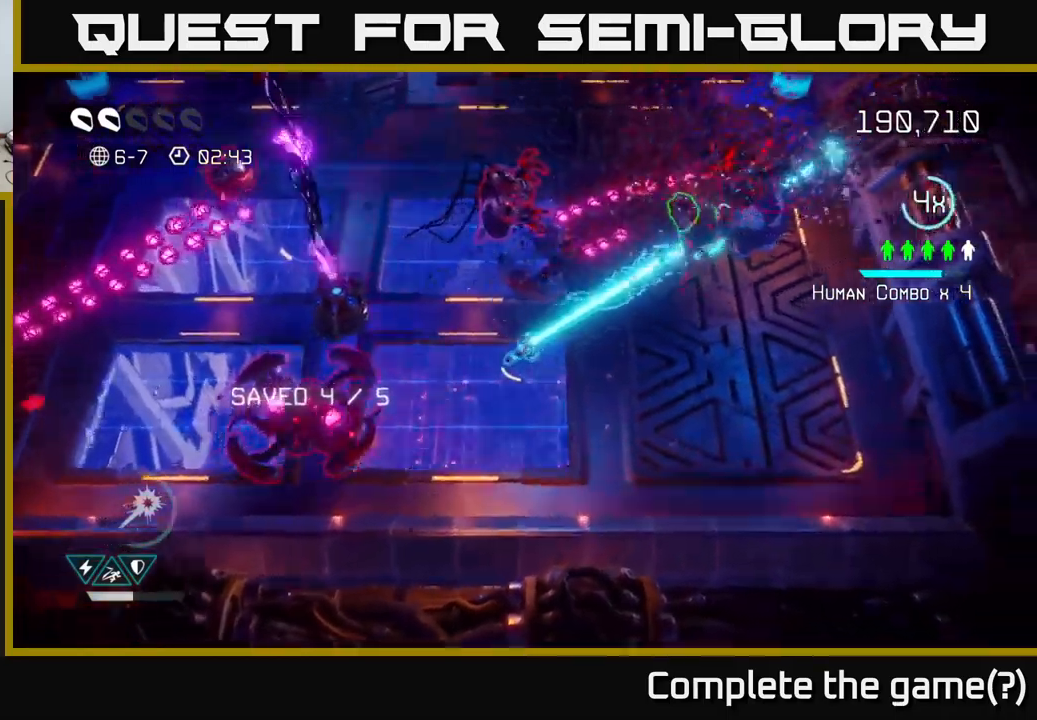
{"buttons": [], "left_stick": "up-right", "right_stick": "up-right", "events": [[150, "R2", "up"]]}
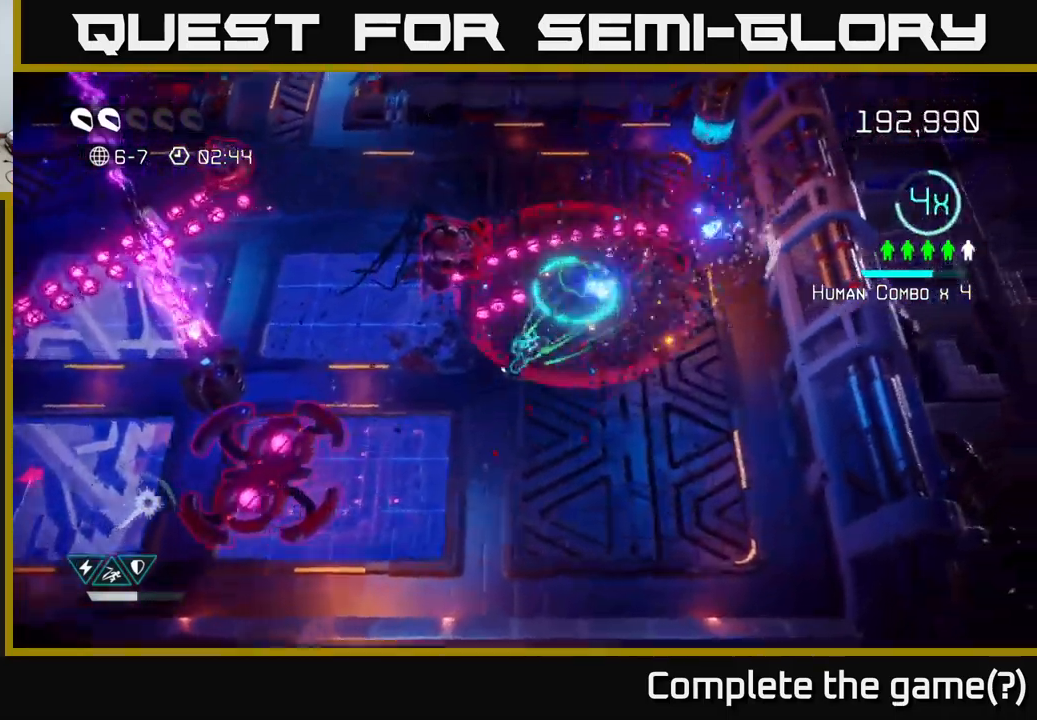
{"buttons": [], "left_stick": "down-right", "right_stick": "up-left", "events": [[200, "right_stick", "up-left"], [383, "left_stick", "down-right"]]}
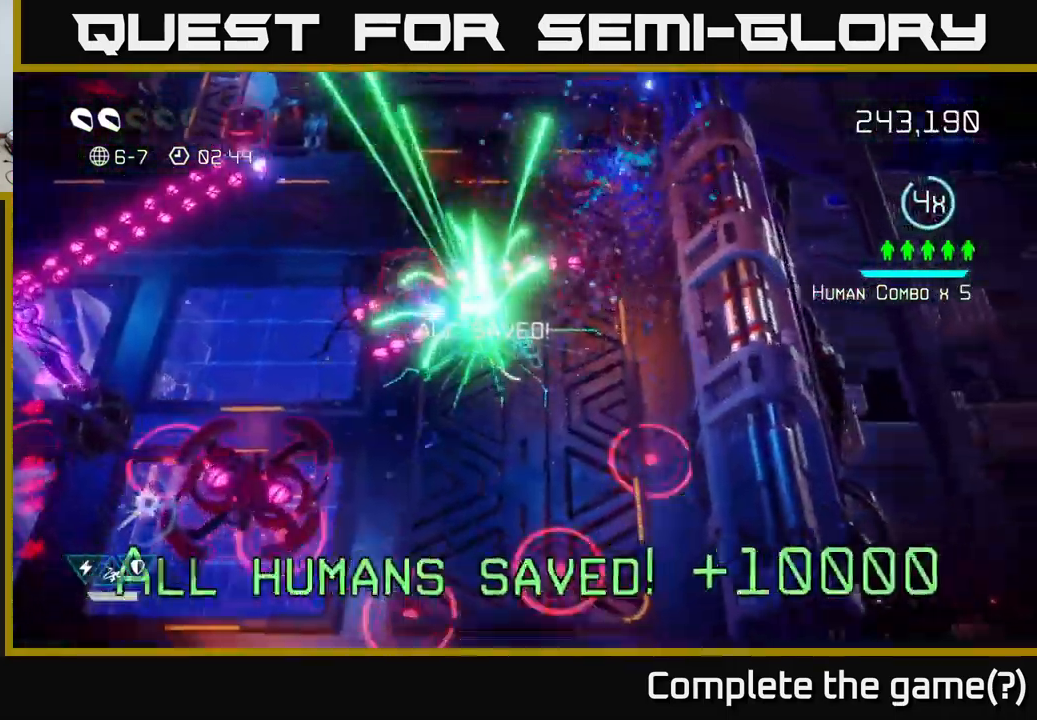
{"buttons": [], "left_stick": "up", "right_stick": "left", "events": [[217, "left_stick", "up"], [383, "right_stick", "left"]]}
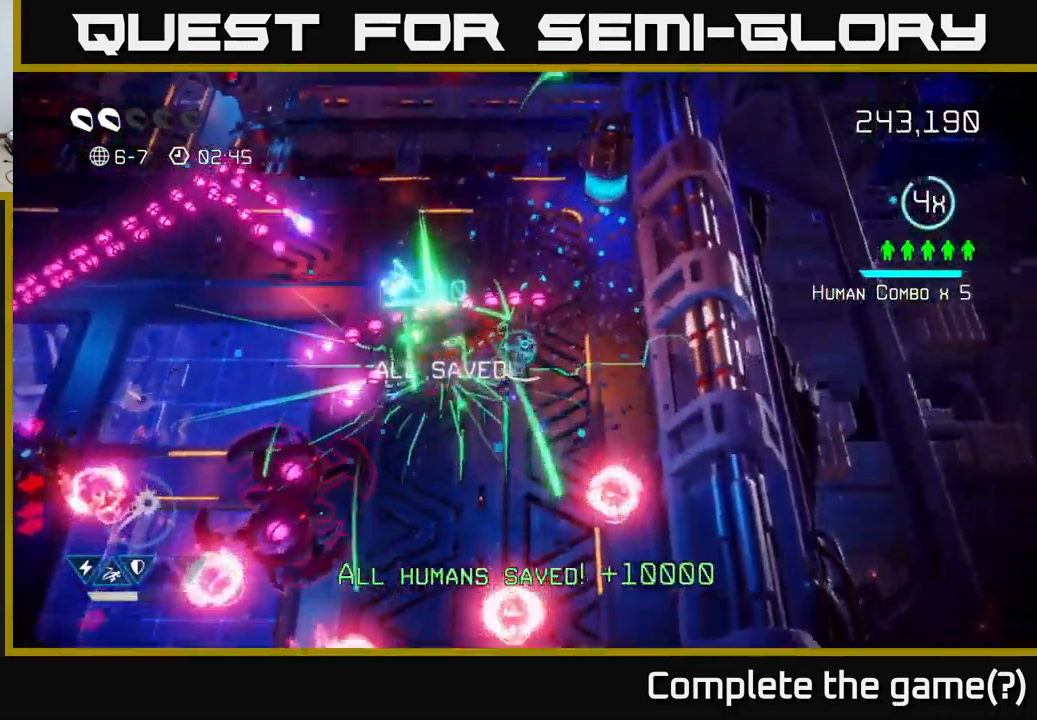
{"buttons": [], "left_stick": "up-left", "right_stick": "down", "events": [[83, "right_stick", "down-left"], [383, "right_stick", "down"], [400, "left_stick", "up-left"]]}
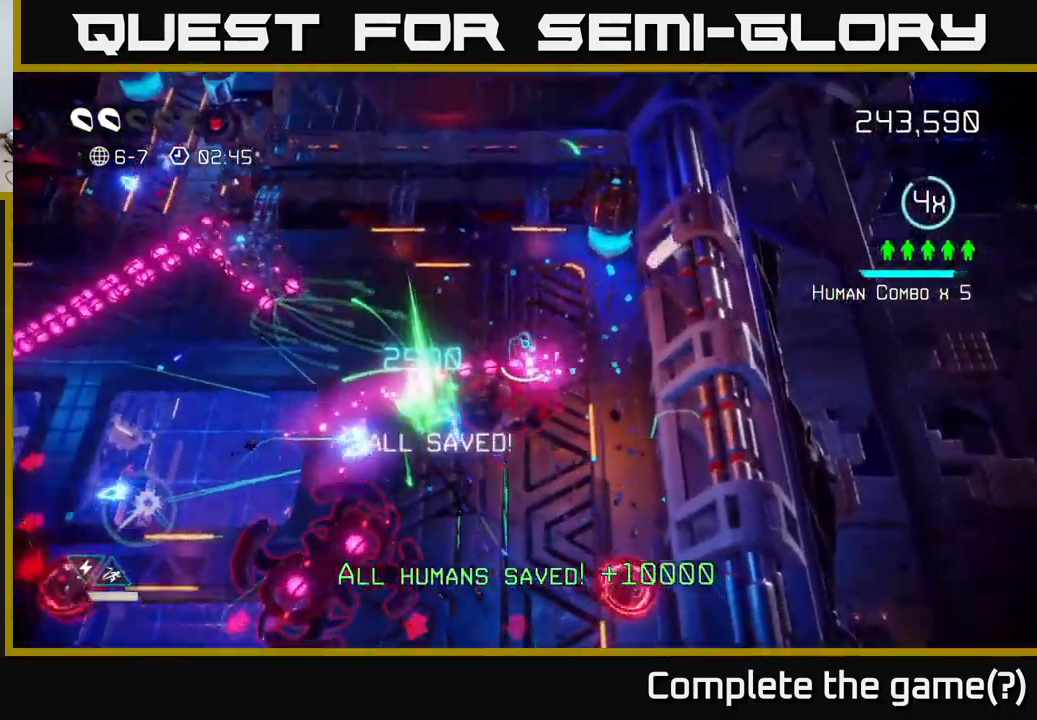
{"buttons": [], "left_stick": "left", "right_stick": "down", "events": [[117, "left_stick", "up"], [117, "right_stick", "down-left"], [267, "right_stick", "down"], [500, "left_stick", "left"]]}
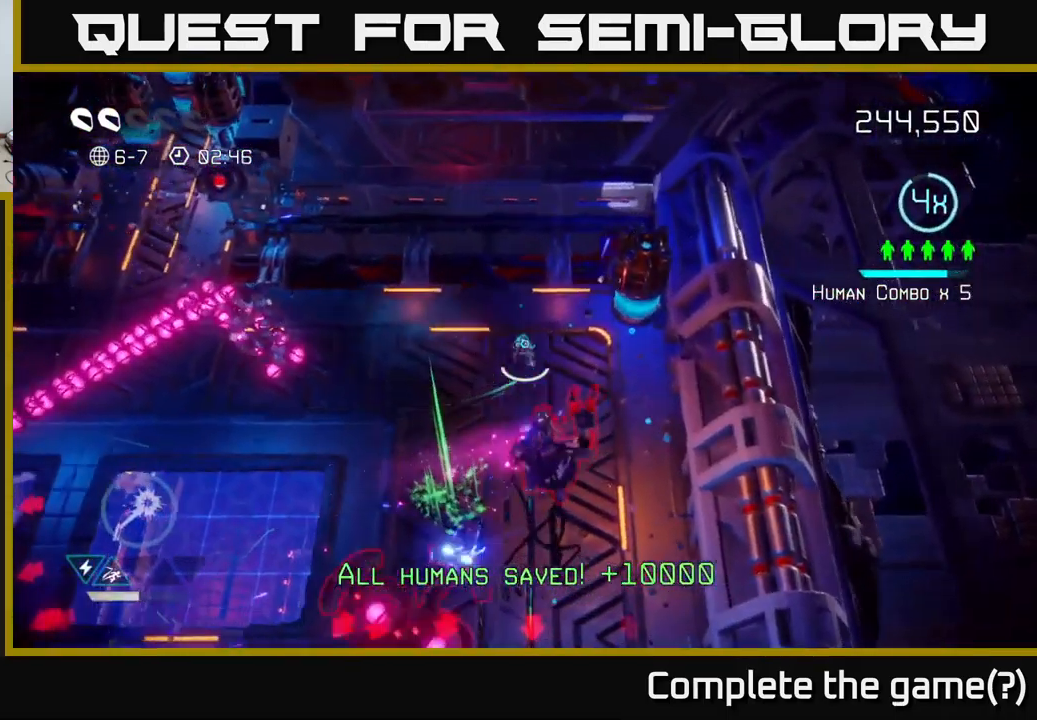
{"buttons": [], "left_stick": "down-left", "right_stick": "down", "events": [[217, "left_stick", "down-left"]]}
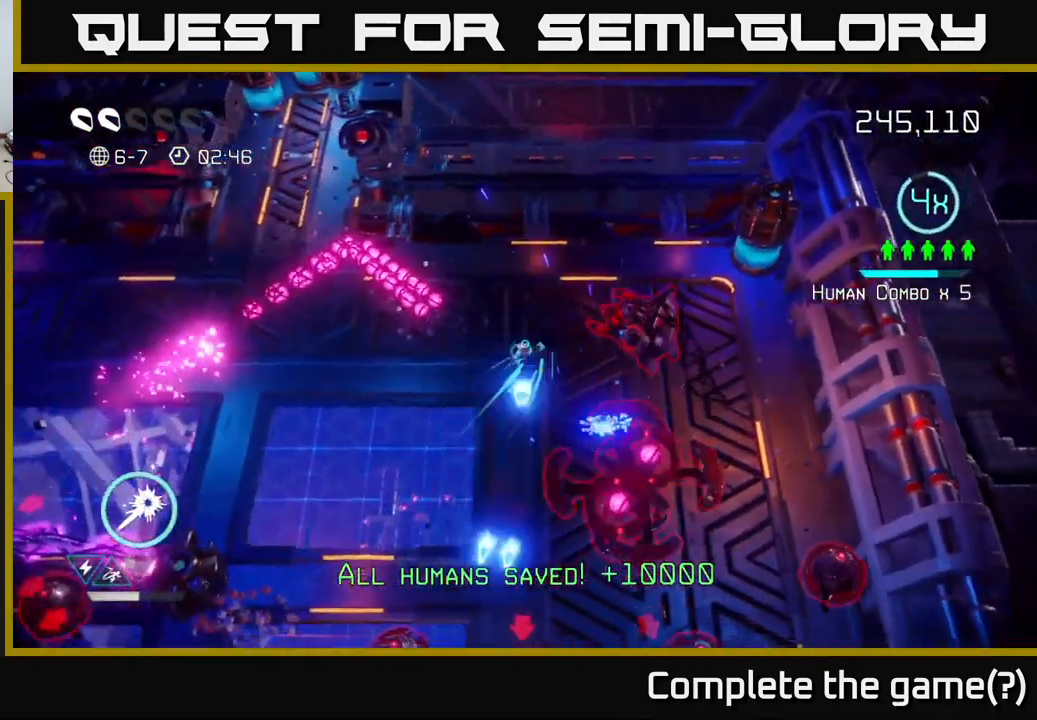
{"buttons": [], "left_stick": "left", "right_stick": "up", "events": [[117, "right_stick", "up"], [233, "right_stick", "up-left"], [350, "right_stick", "left"], [483, "left_stick", "left"], [483, "right_stick", "up"]]}
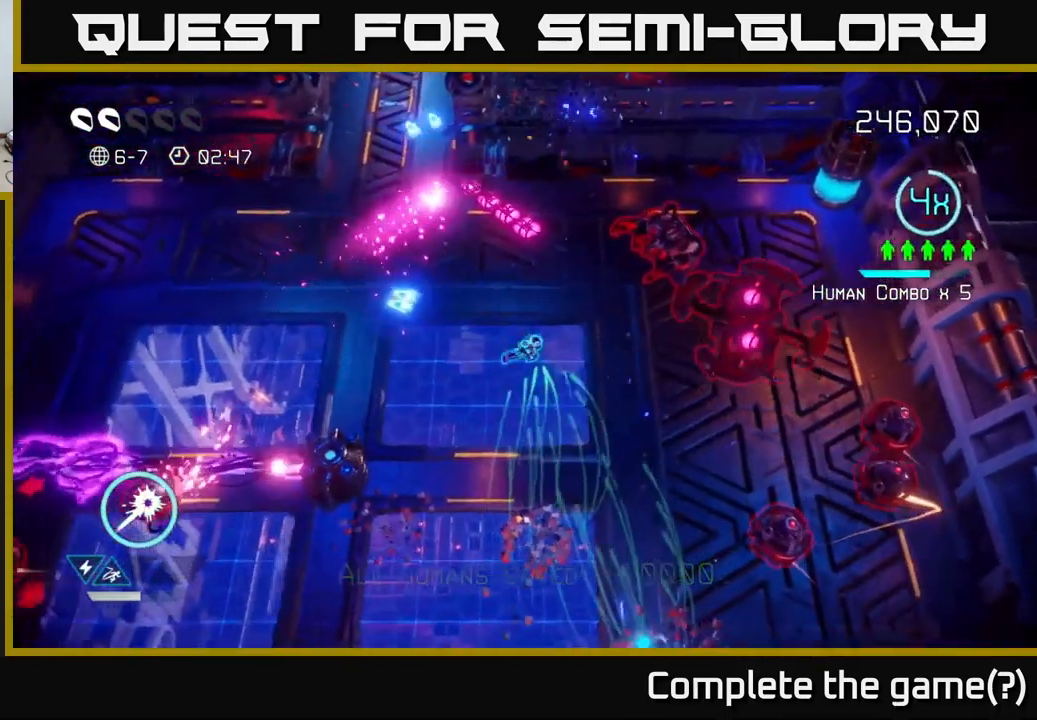
{"buttons": ["R2"], "left_stick": "up-left", "right_stick": "right", "events": [[83, "left_stick", "up-left"], [83, "right_stick", "right"], [283, "left_stick", "left"], [317, "R2", "down"], [400, "left_stick", "up-left"]]}
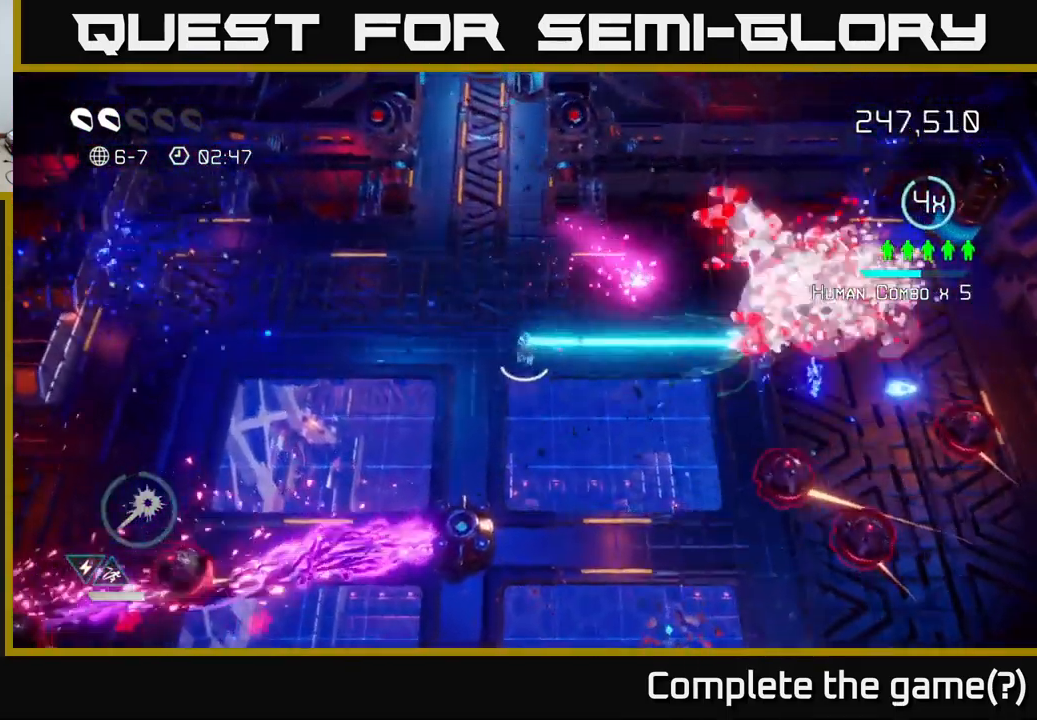
{"buttons": [], "left_stick": "left", "right_stick": "down-right", "events": [[17, "left_stick", "center"], [83, "left_stick", "down-left"], [300, "left_stick", "center"], [450, "R2", "up"], [450, "left_stick", "up-left"], [450, "right_stick", "down-right"], [500, "left_stick", "left"]]}
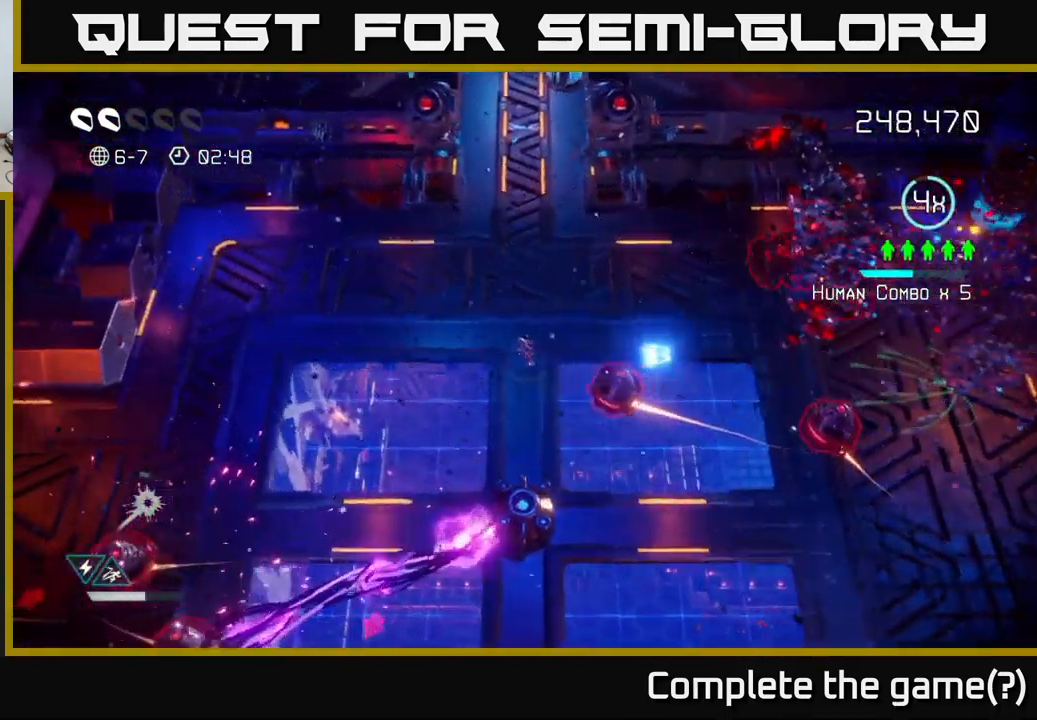
{"buttons": [], "left_stick": "right", "right_stick": "right", "events": [[117, "right_stick", "right"], [466, "left_stick", "right"]]}
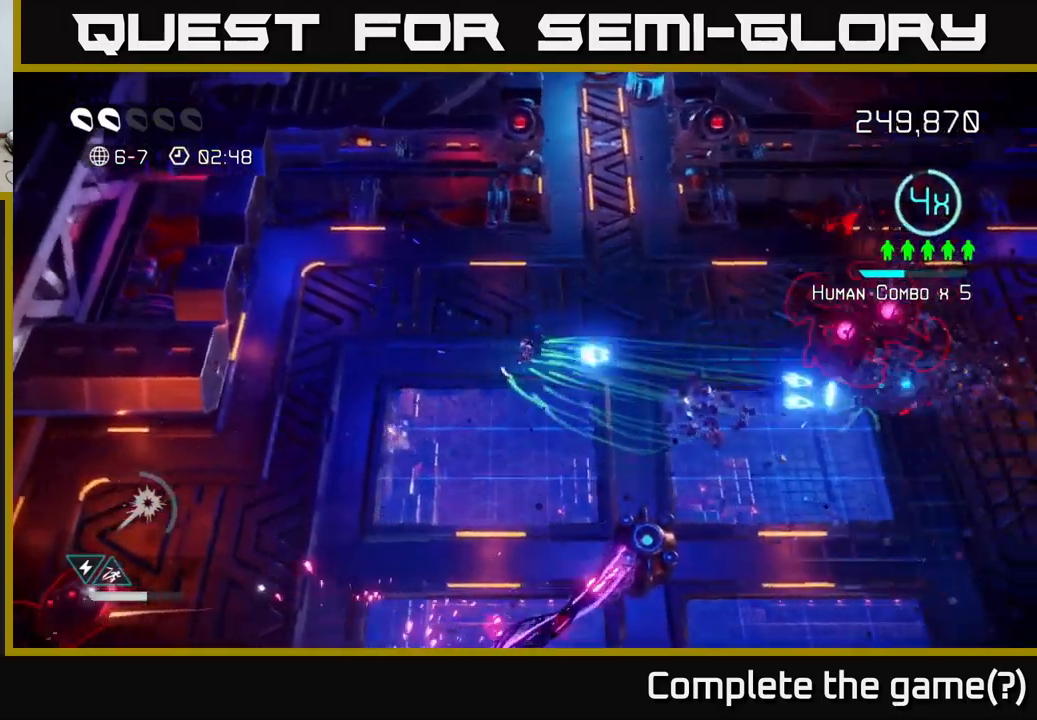
{"buttons": [], "left_stick": "up-left", "right_stick": "right", "events": [[450, "left_stick", "up-left"]]}
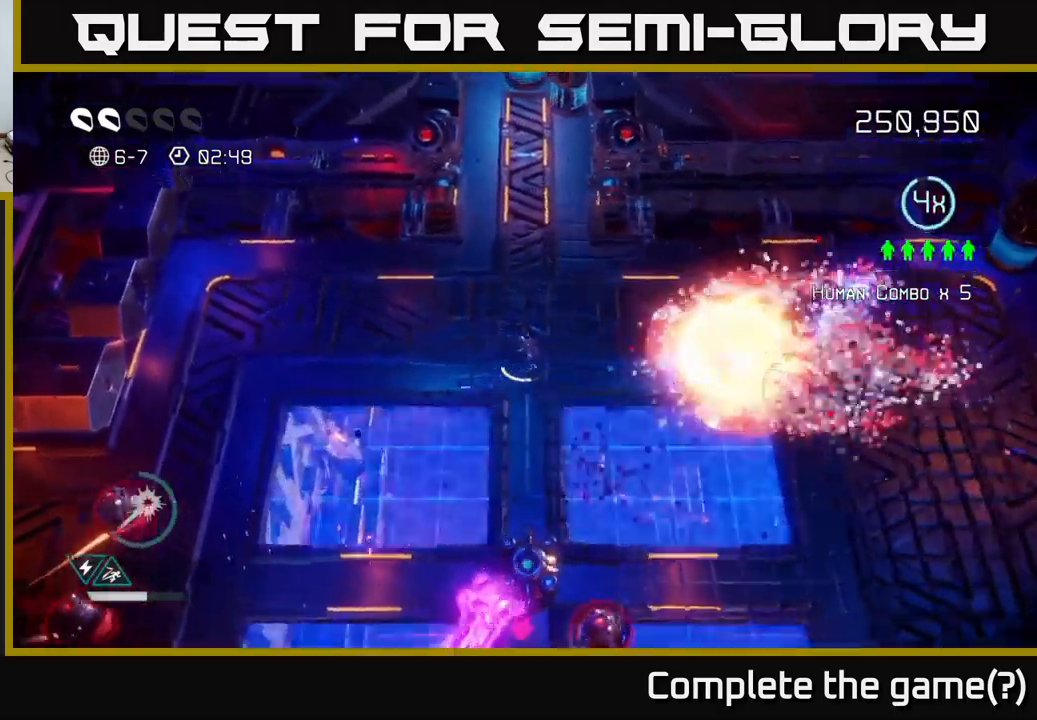
{"buttons": [], "left_stick": "down-right", "right_stick": "down-right", "events": [[200, "left_stick", "center"], [200, "right_stick", "down-right"], [250, "left_stick", "down-right"]]}
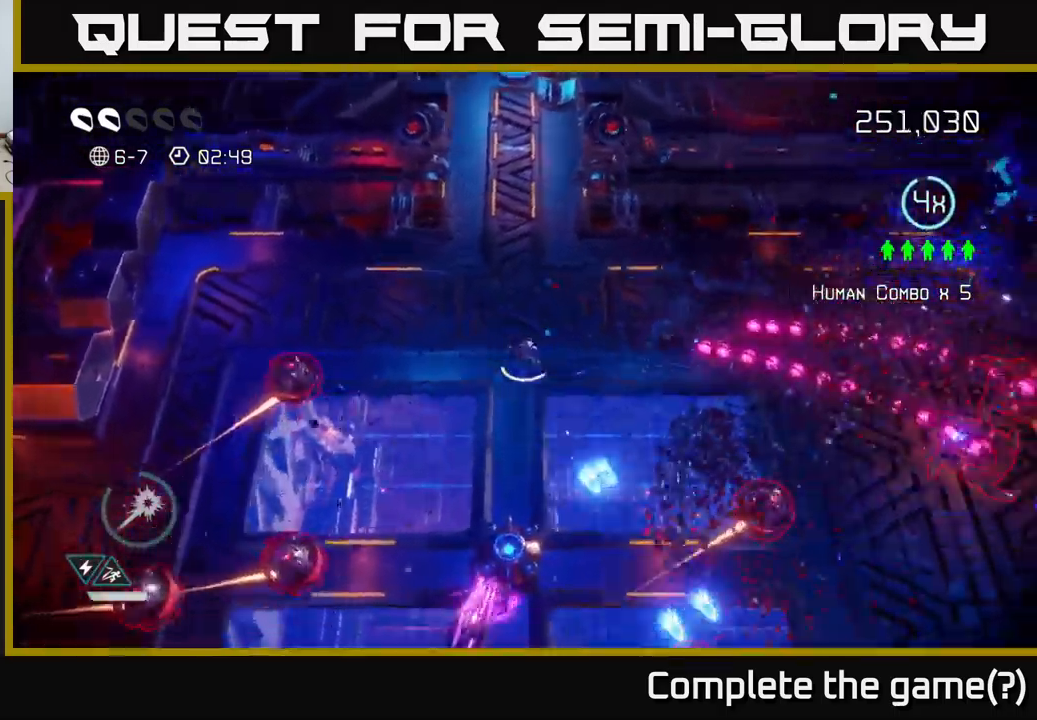
{"buttons": [], "left_stick": "down-right", "right_stick": "up-left", "events": [[217, "right_stick", "right"], [483, "right_stick", "up-left"]]}
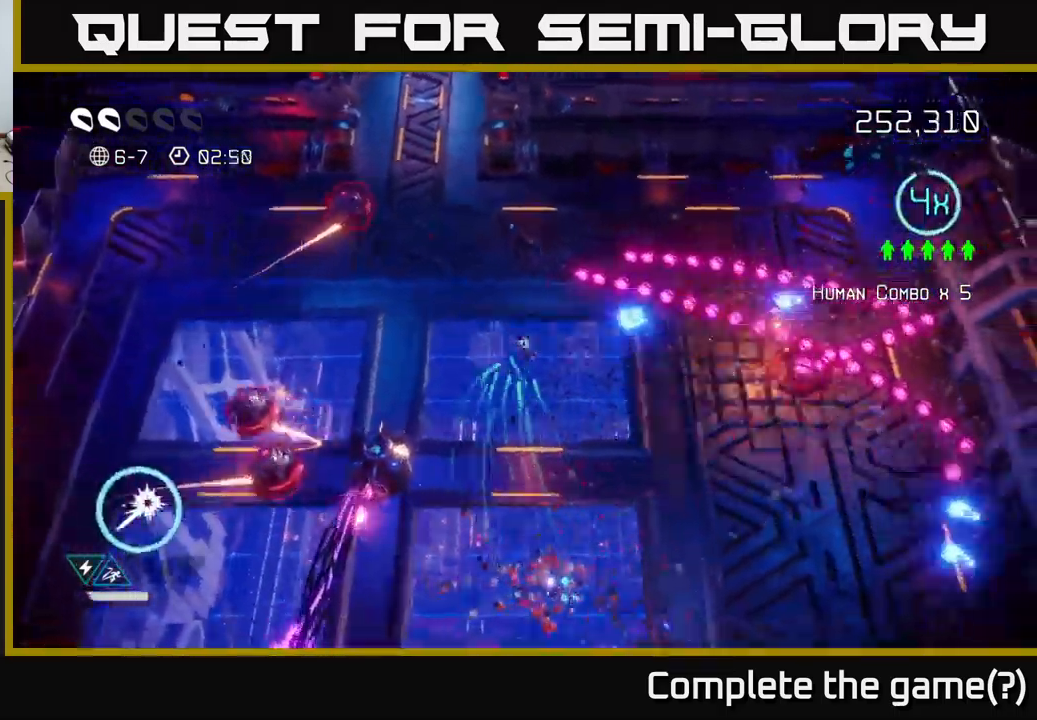
{"buttons": [], "left_stick": "right", "right_stick": "down-right", "events": [[50, "left_stick", "up-right"], [117, "right_stick", "down-left"], [317, "left_stick", "up"], [433, "right_stick", "down-right"], [483, "left_stick", "right"]]}
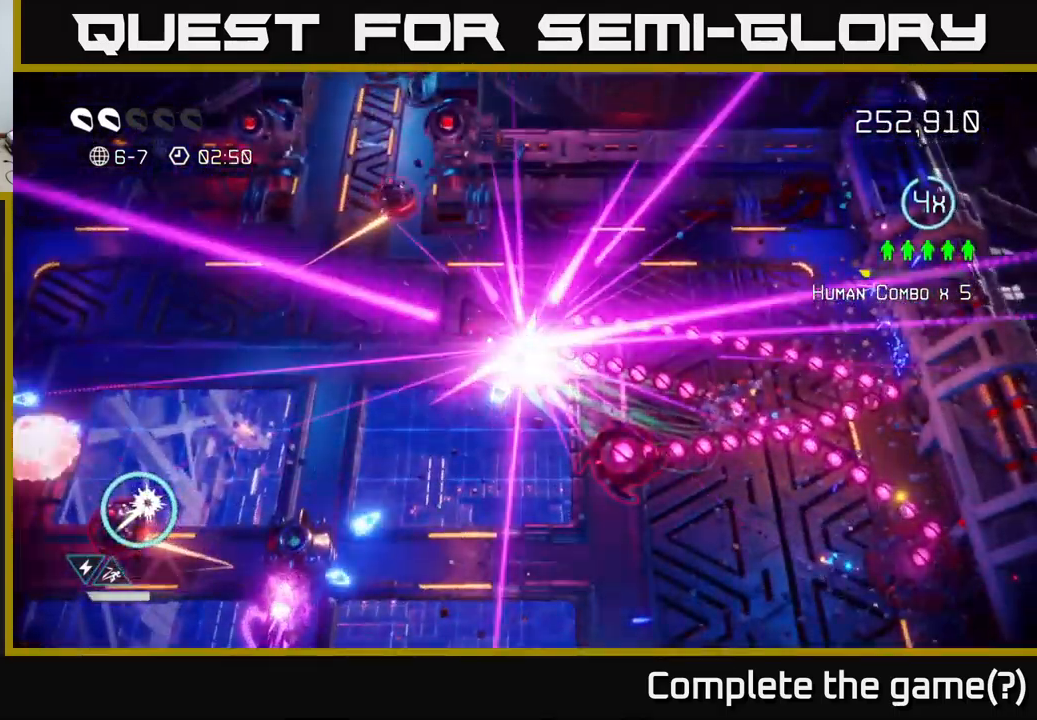
{"buttons": [], "left_stick": "up-left", "right_stick": "center", "events": [[50, "right_stick", "down"], [67, "left_stick", "down"], [183, "left_stick", "up-left"], [417, "right_stick", "center"]]}
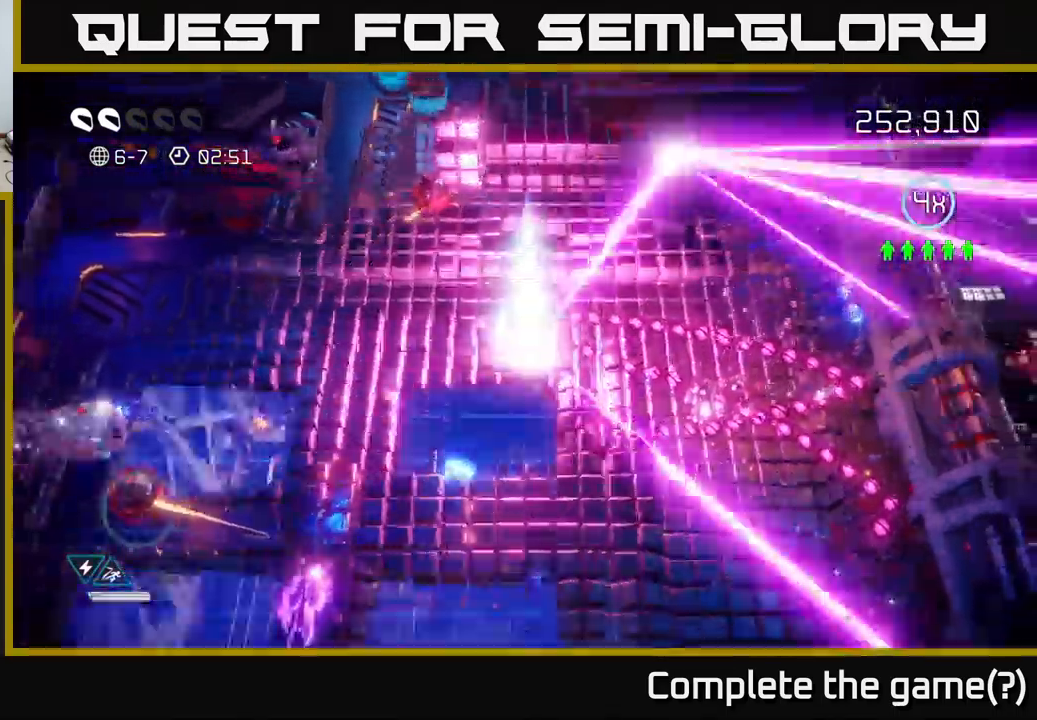
{"buttons": [], "left_stick": "center", "right_stick": "center", "events": [[183, "left_stick", "center"]]}
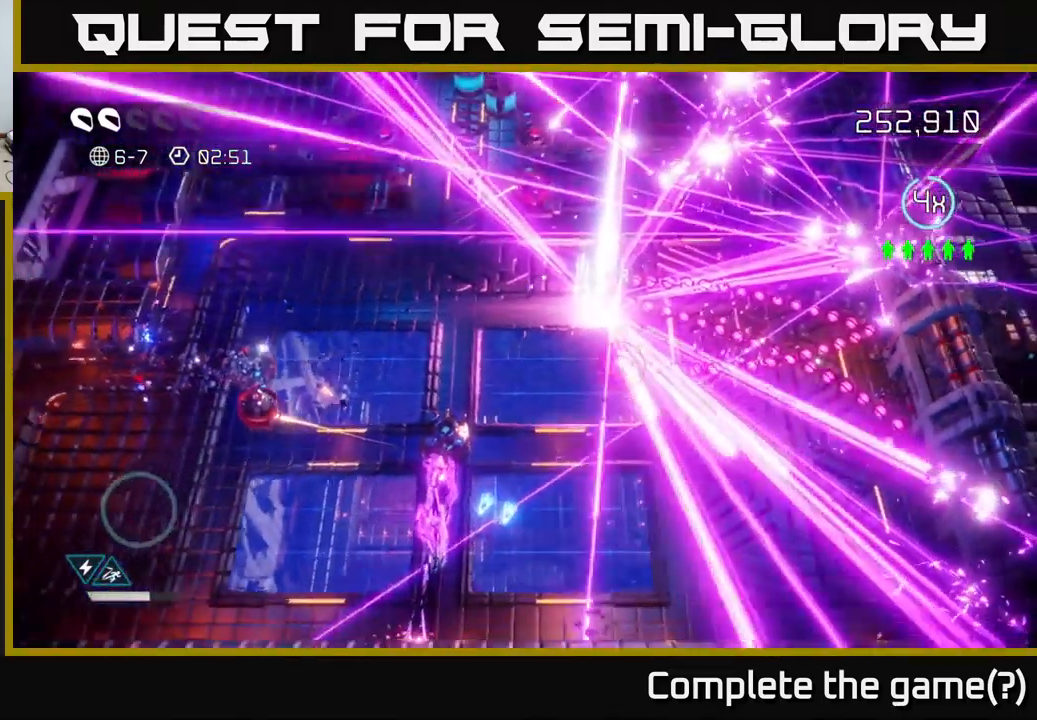
{"buttons": [], "left_stick": "center", "right_stick": "center", "events": []}
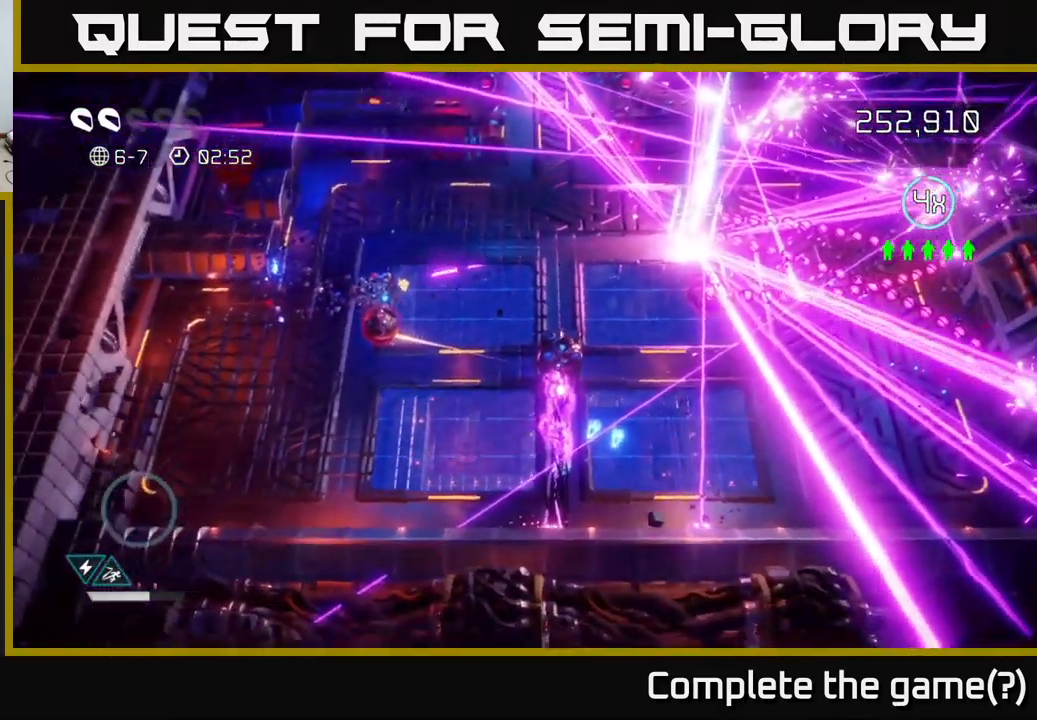
{"buttons": [], "left_stick": "down", "right_stick": "right", "events": [[367, "left_stick", "down"], [450, "right_stick", "right"]]}
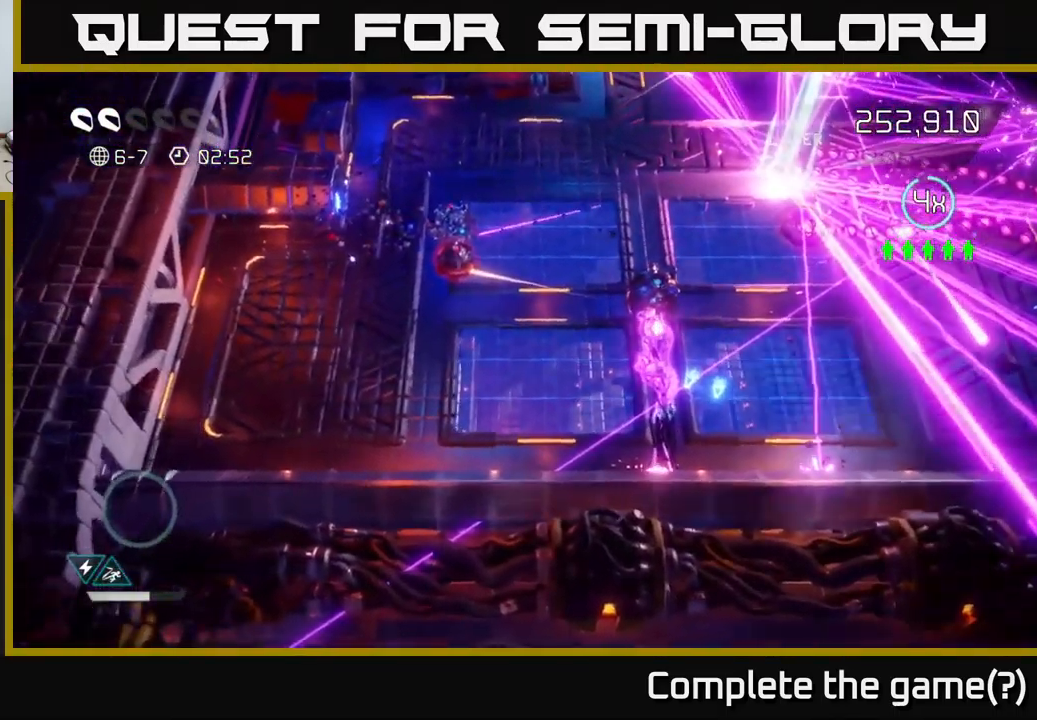
{"buttons": [], "left_stick": "up-right", "right_stick": "up-right", "events": [[100, "left_stick", "center"], [150, "left_stick", "up"], [150, "right_stick", "up-right"], [283, "left_stick", "up-right"]]}
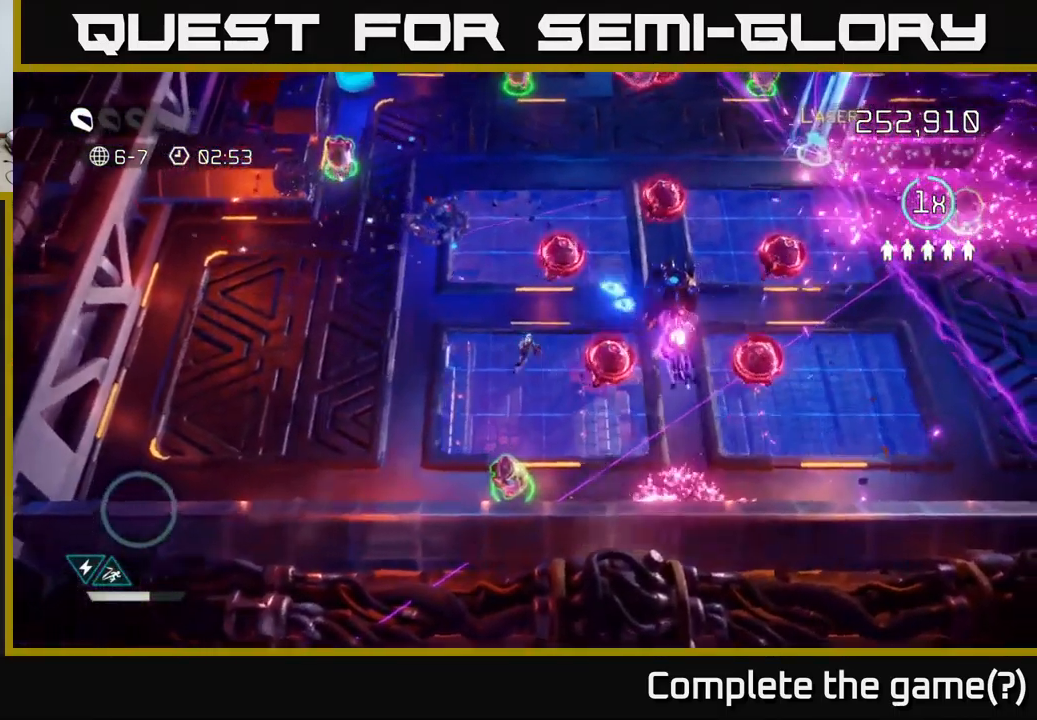
{"buttons": [], "left_stick": "down-right", "right_stick": "up-right", "events": [[17, "right_stick", "right"], [133, "left_stick", "right"], [284, "right_stick", "down-right"], [400, "left_stick", "down"], [484, "right_stick", "up-right"], [500, "left_stick", "down-right"]]}
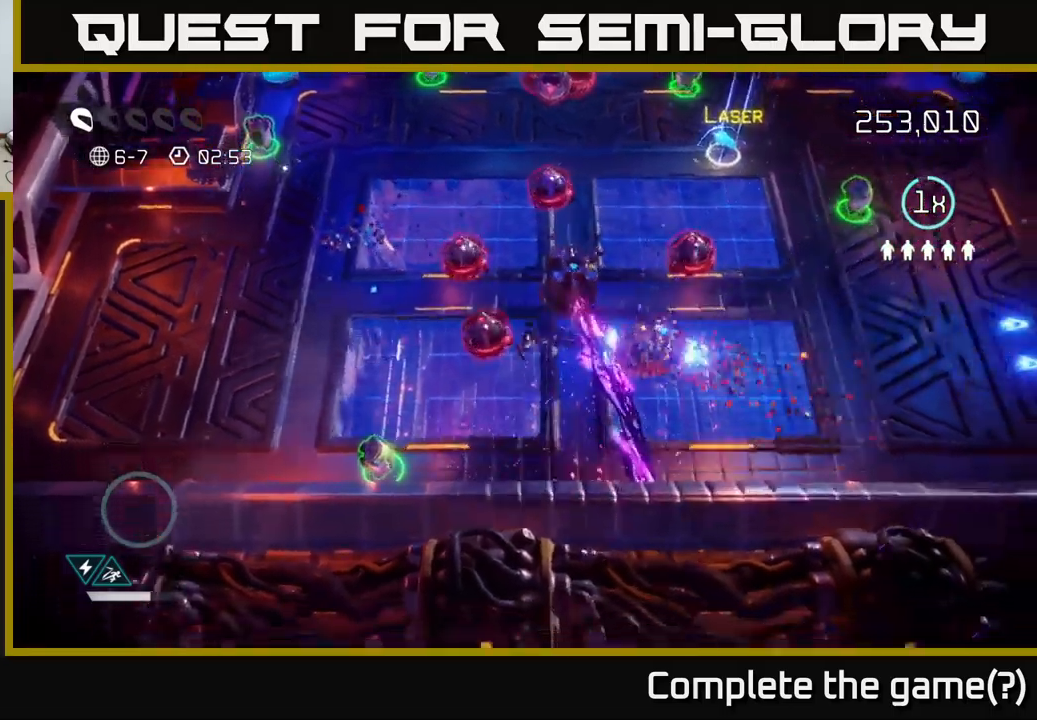
{"buttons": ["L2"], "left_stick": "up-right", "right_stick": "up-right", "events": [[200, "left_stick", "right"], [434, "L2", "down"], [434, "left_stick", "up-right"]]}
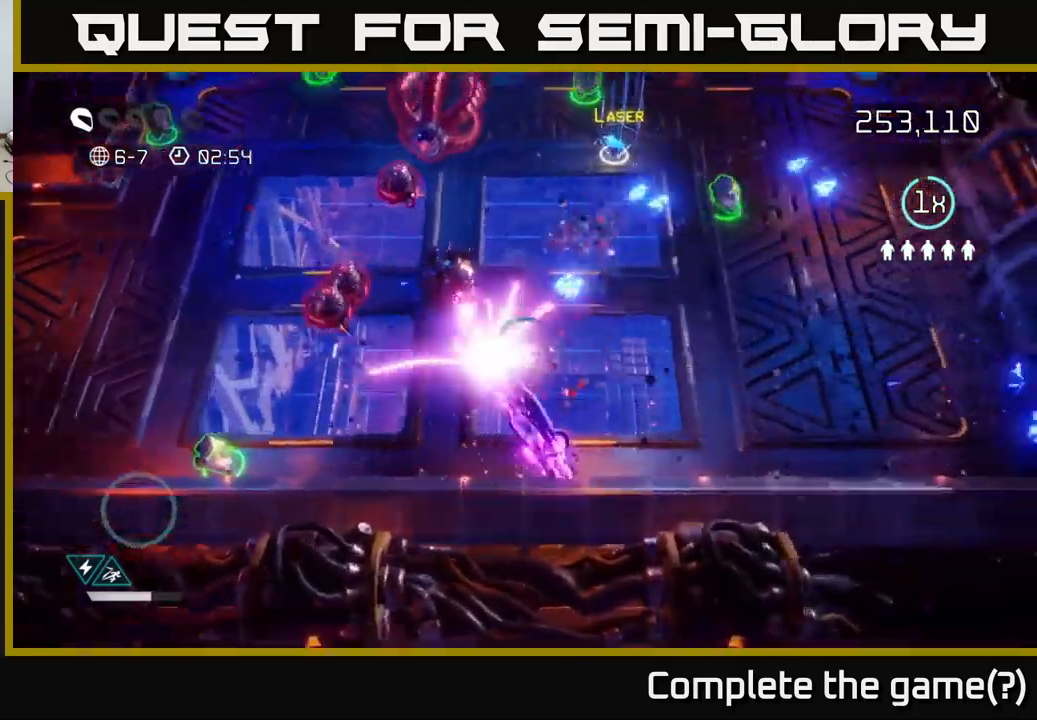
{"buttons": [], "left_stick": "up-right", "right_stick": "up-right", "events": [[84, "L2", "up"]]}
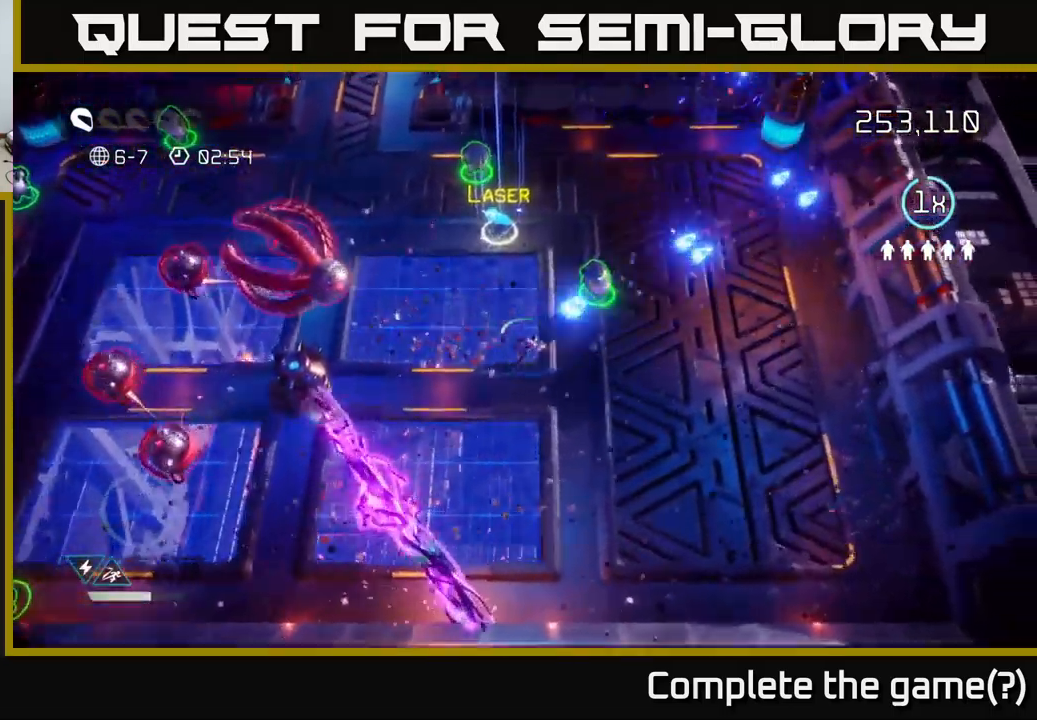
{"buttons": [], "left_stick": "up", "right_stick": "up", "events": [[84, "right_stick", "up"], [184, "right_stick", "up-left"], [234, "left_stick", "up-left"], [384, "right_stick", "up"], [450, "left_stick", "up"]]}
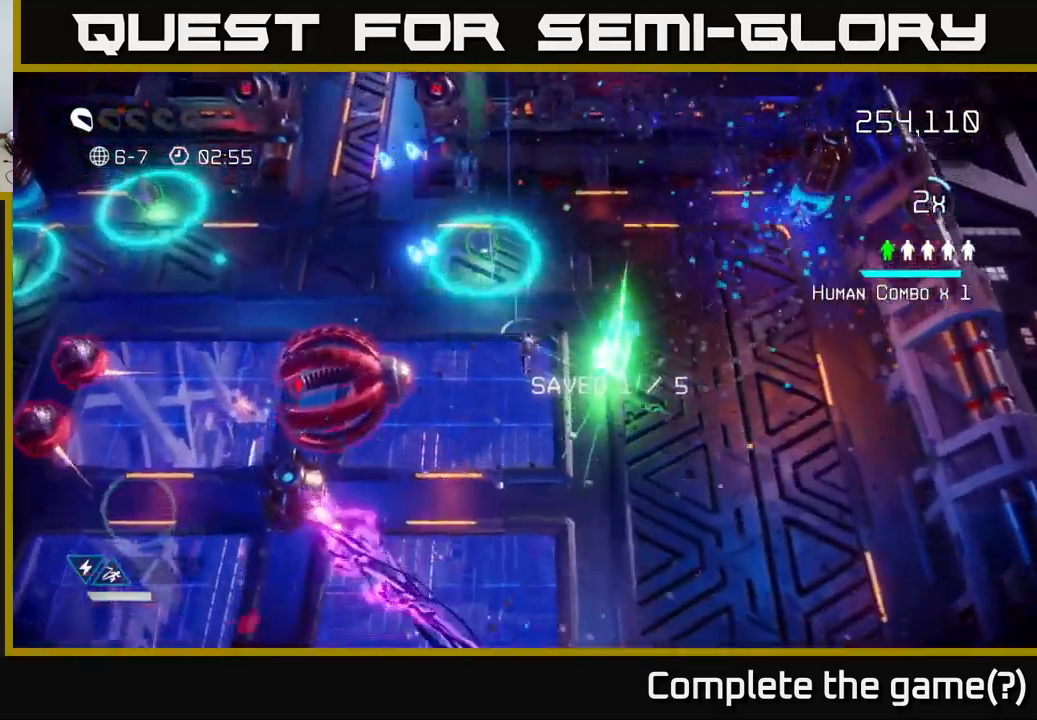
{"buttons": [], "left_stick": "left", "right_stick": "down-left", "events": [[67, "left_stick", "up-left"], [217, "right_stick", "up-left"], [317, "right_stick", "left"], [434, "right_stick", "down-left"], [500, "left_stick", "left"]]}
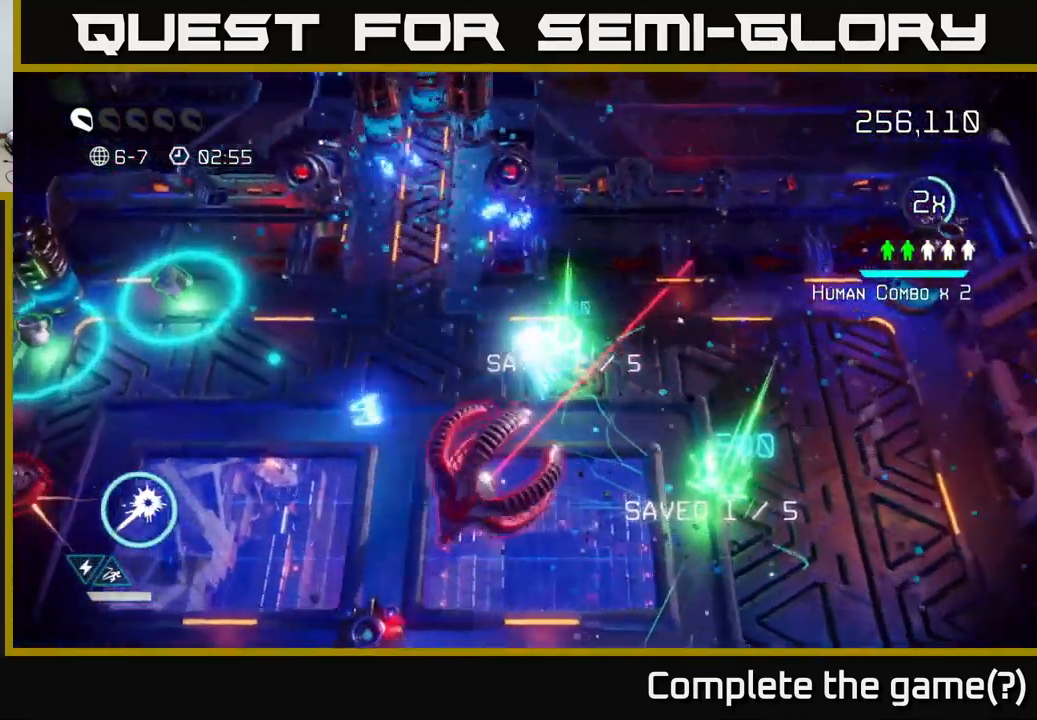
{"buttons": [], "left_stick": "left", "right_stick": "down-right", "events": [[50, "right_stick", "down"], [467, "right_stick", "down-right"]]}
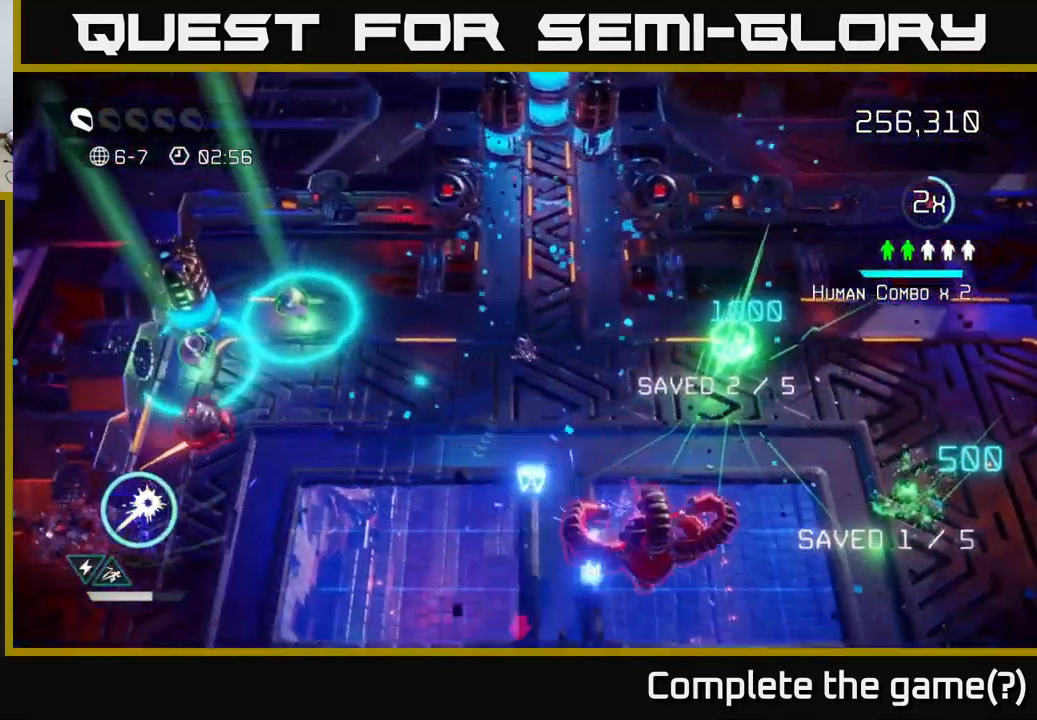
{"buttons": ["R2"], "left_stick": "up-left", "right_stick": "down-right", "events": [[67, "R2", "down"], [417, "left_stick", "up-left"]]}